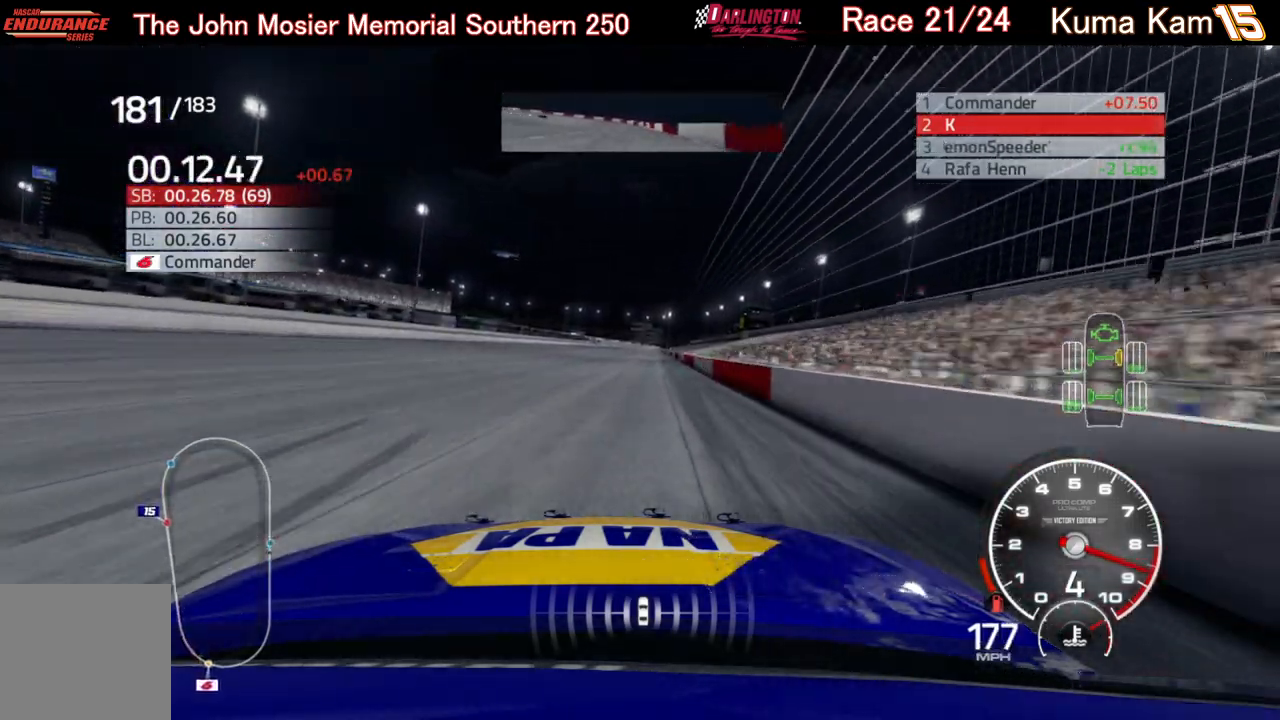
Gameplay with a controller (Xbox layout); each line is a JSON object with the inputs held at the frame after it. "events" lists button and stick changes between this image and that frame as [ms after this image, input, new state], when the widget could be followed in between.
{"buttons": ["R2"], "left_stick": "left", "right_stick": "center", "events": [[100, "left_stick", "center"], [267, "left_stick", "up-right"], [400, "left_stick", "center"], [450, "left_stick", "left"]]}
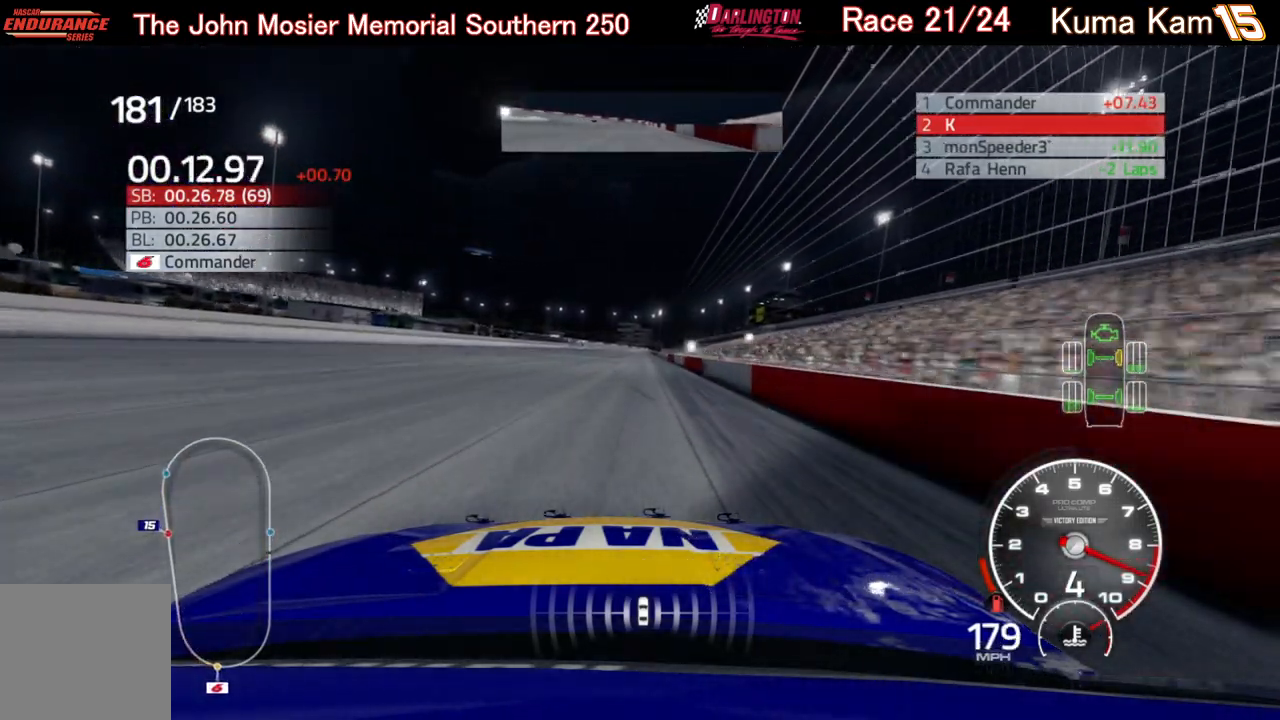
{"buttons": ["R2"], "left_stick": "center", "right_stick": "center", "events": [[33, "left_stick", "center"], [83, "left_stick", "right"], [217, "left_stick", "center"]]}
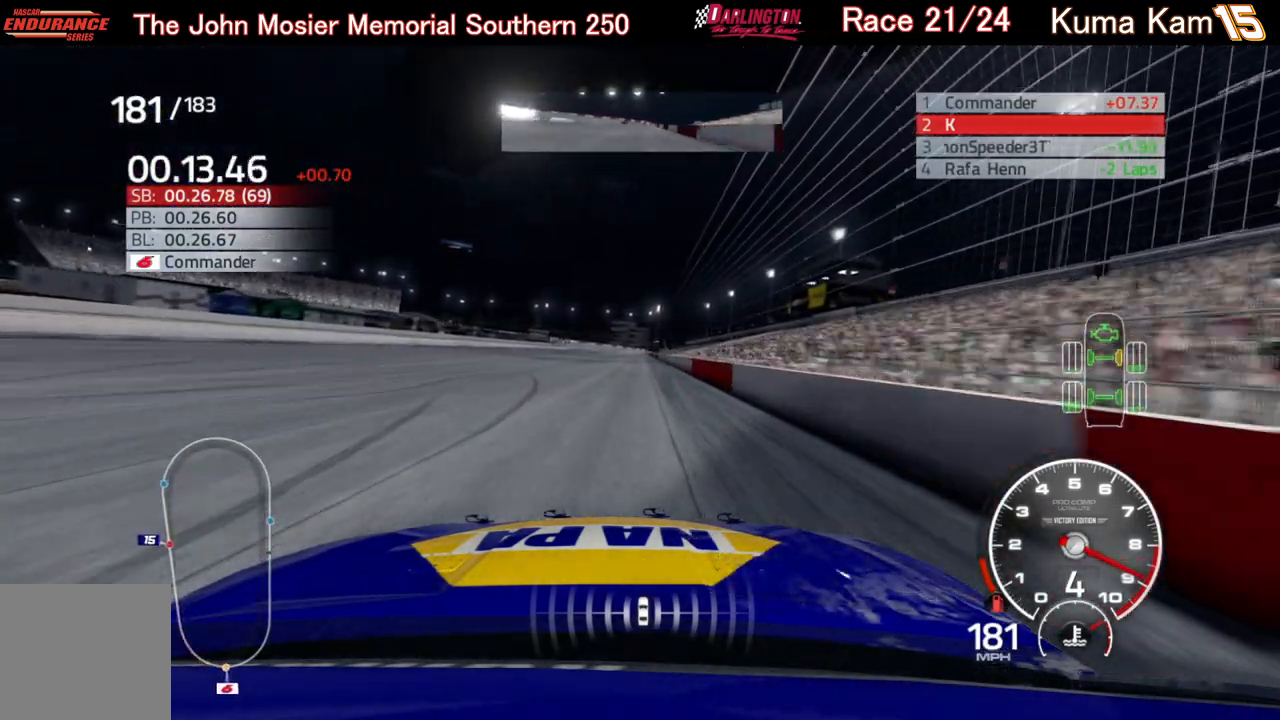
{"buttons": ["R2"], "left_stick": "center", "right_stick": "center", "events": [[267, "left_stick", "right"], [383, "left_stick", "center"]]}
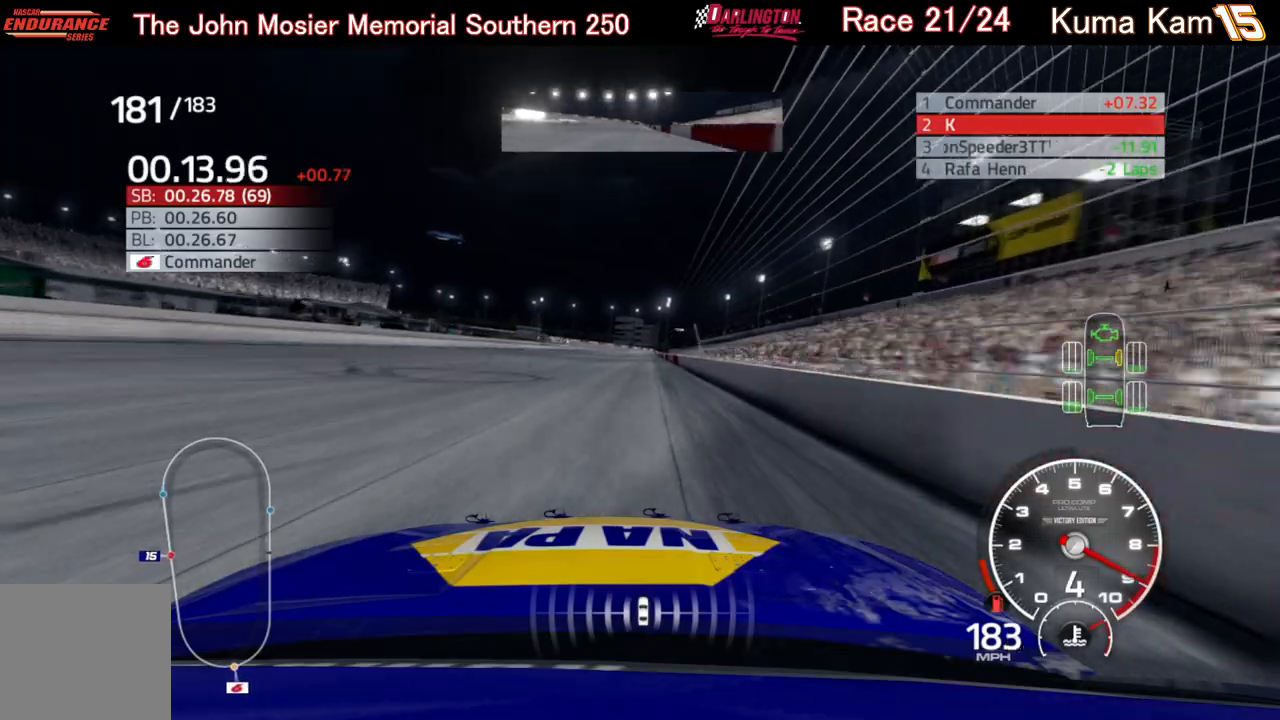
{"buttons": ["R2"], "left_stick": "center", "right_stick": "center", "events": [[50, "left_stick", "right"], [167, "left_stick", "center"], [333, "left_stick", "right"], [467, "left_stick", "center"]]}
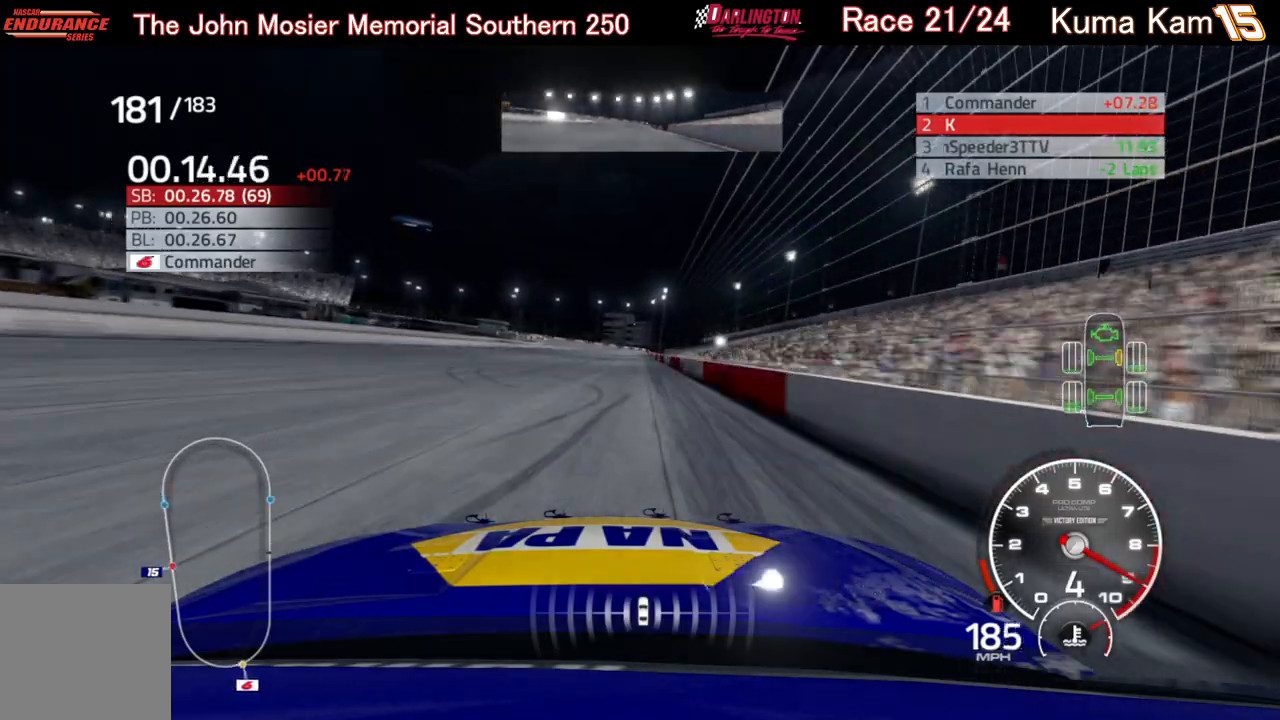
{"buttons": ["R2"], "left_stick": "center", "right_stick": "center", "events": [[283, "left_stick", "right"], [383, "left_stick", "center"]]}
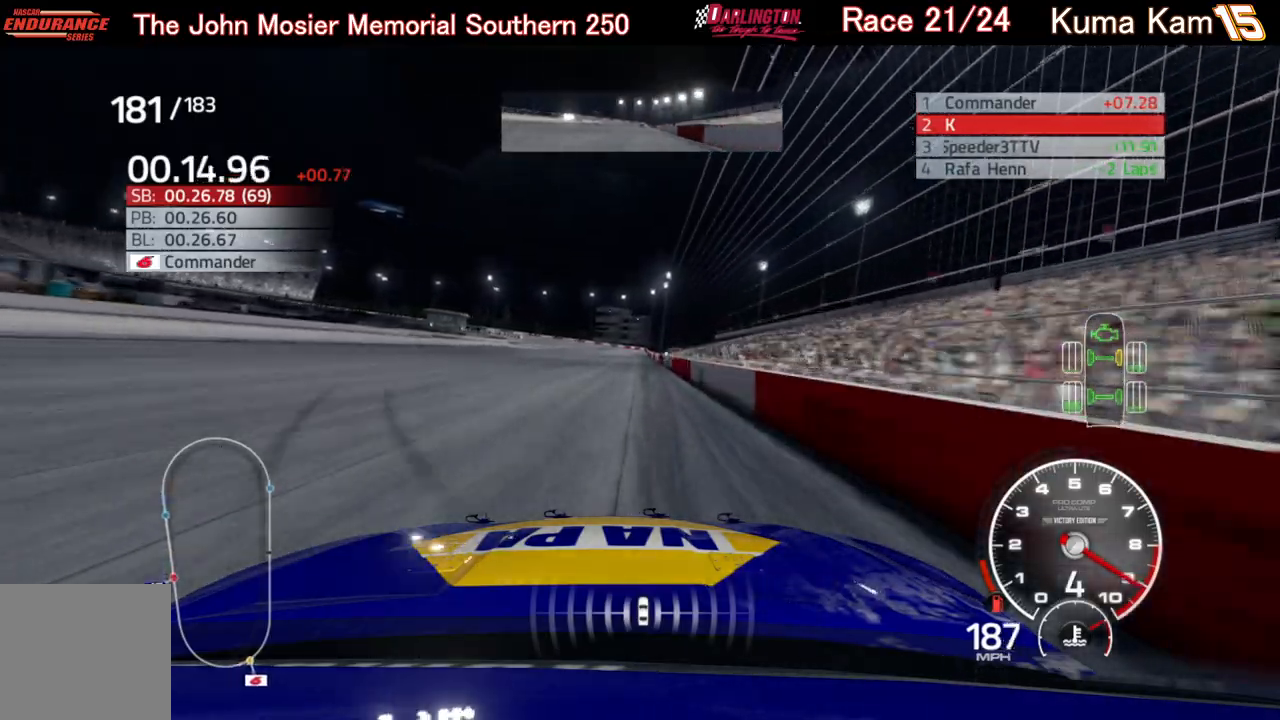
{"buttons": ["R2"], "left_stick": "center", "right_stick": "center", "events": []}
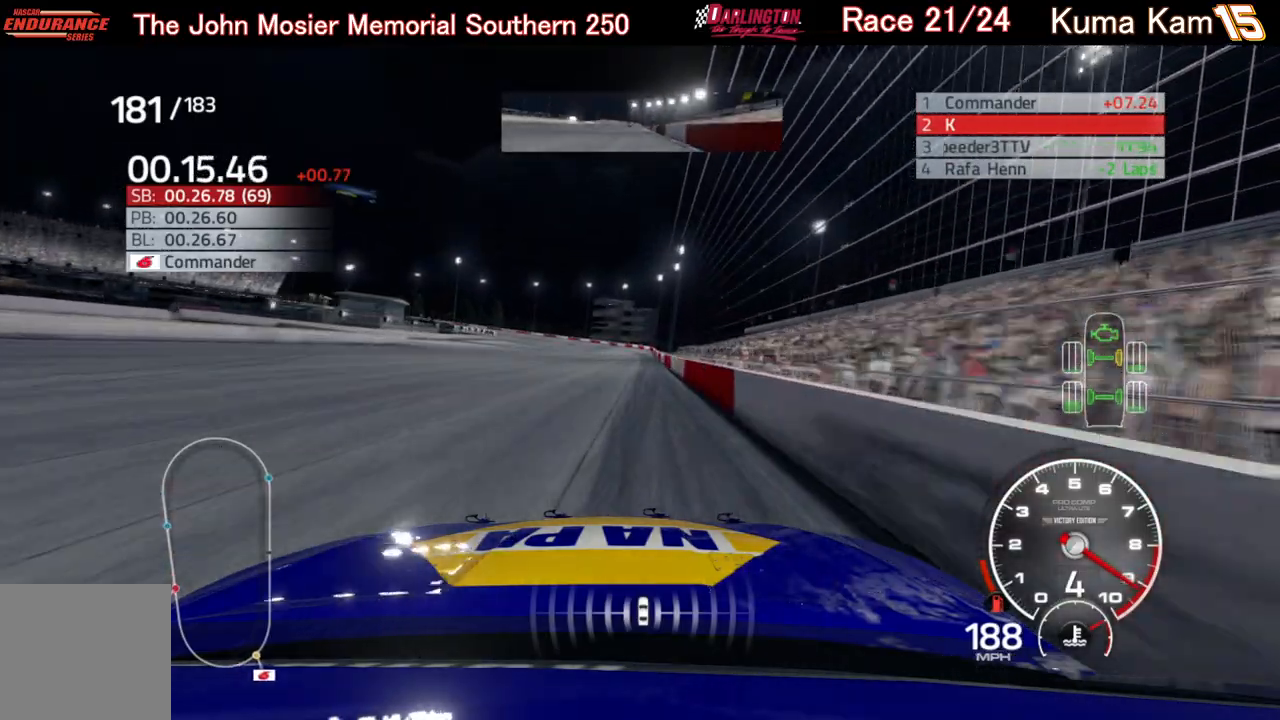
{"buttons": ["R2"], "left_stick": "center", "right_stick": "center", "events": [[33, "left_stick", "right"], [117, "left_stick", "center"], [317, "left_stick", "right"], [433, "left_stick", "center"]]}
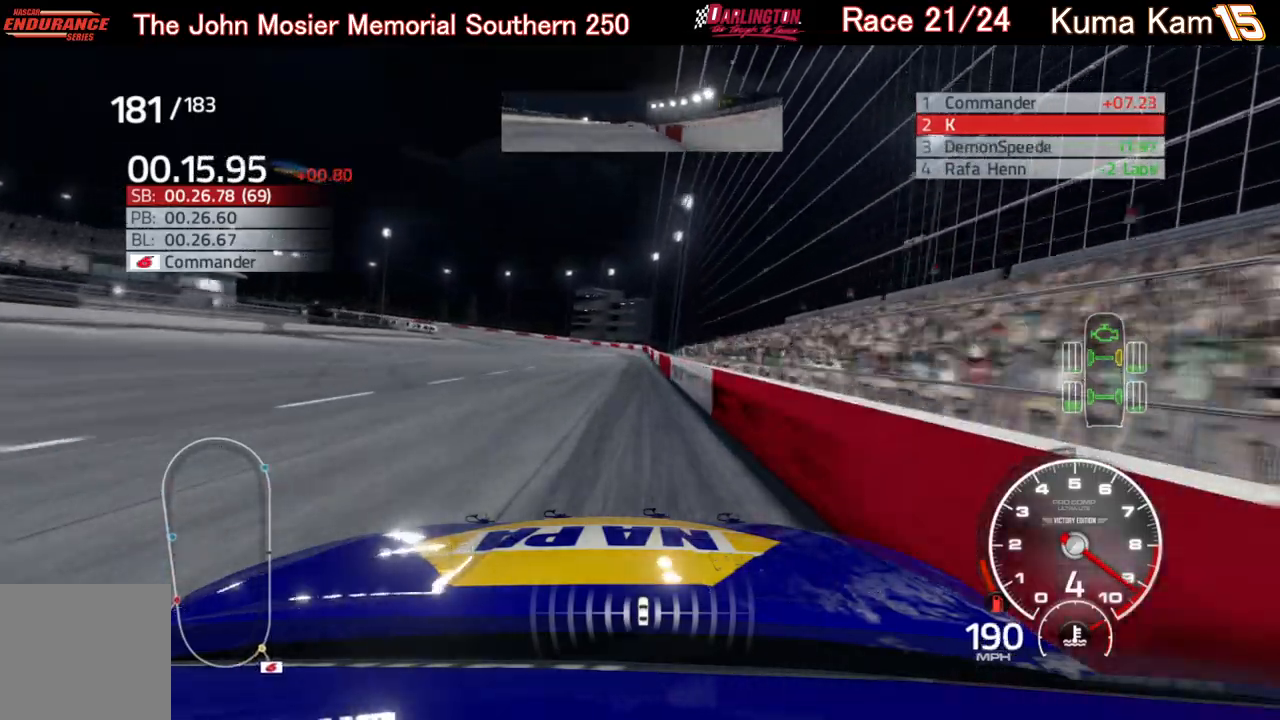
{"buttons": ["R2"], "left_stick": "left", "right_stick": "center", "events": [[117, "left_stick", "left"]]}
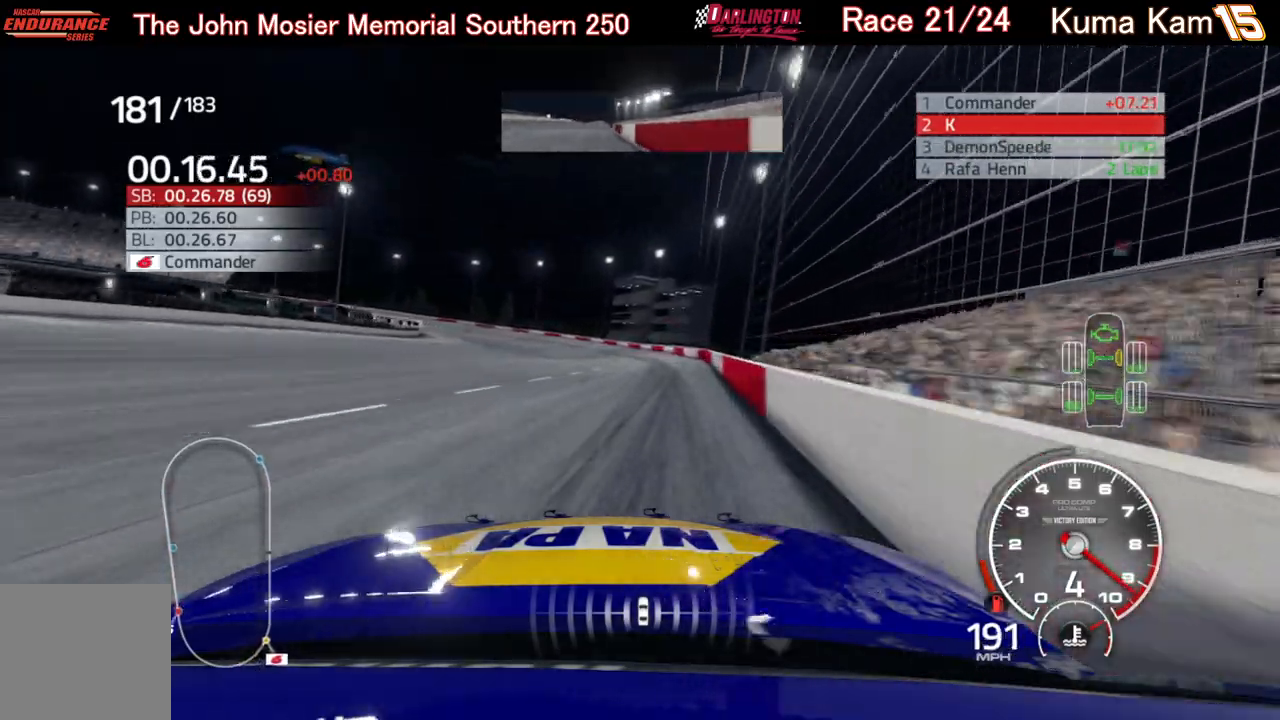
{"buttons": ["L2"], "left_stick": "center", "right_stick": "center", "events": [[33, "left_stick", "center"], [117, "R2", "up"], [317, "L2", "down"]]}
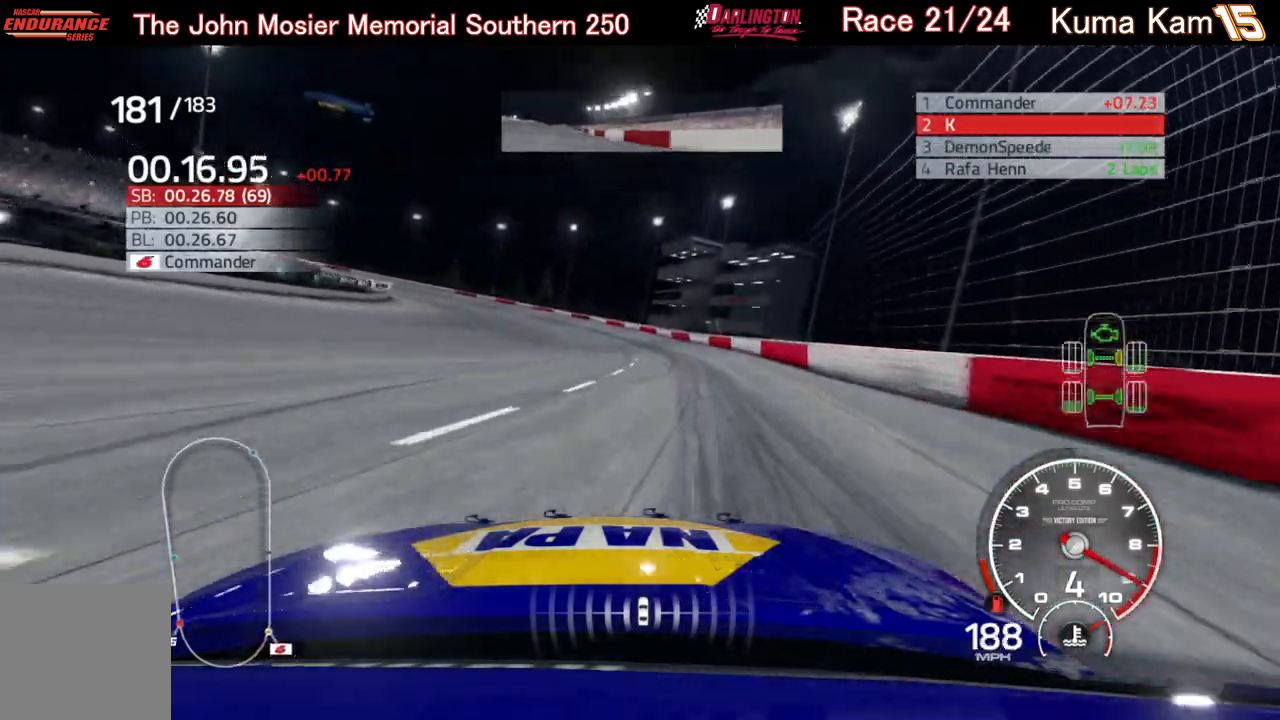
{"buttons": ["L2"], "left_stick": "left", "right_stick": "center", "events": [[167, "left_stick", "left"]]}
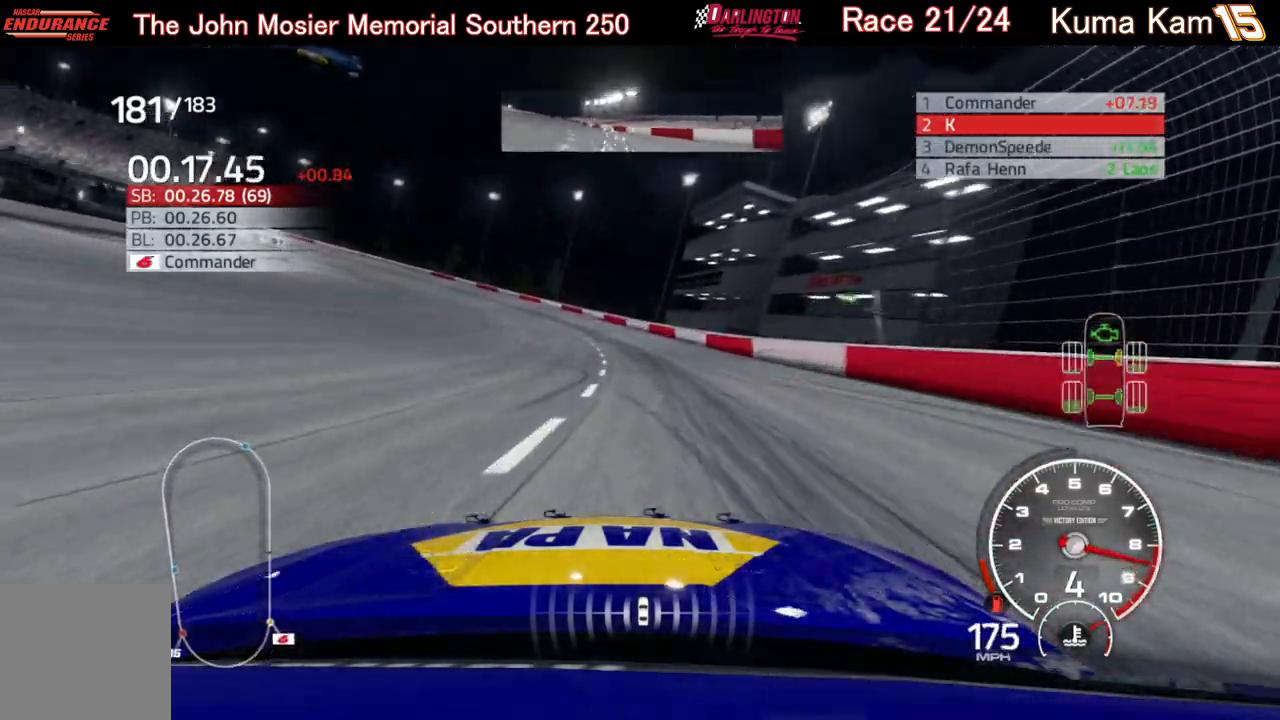
{"buttons": ["L2"], "left_stick": "left", "right_stick": "center", "events": []}
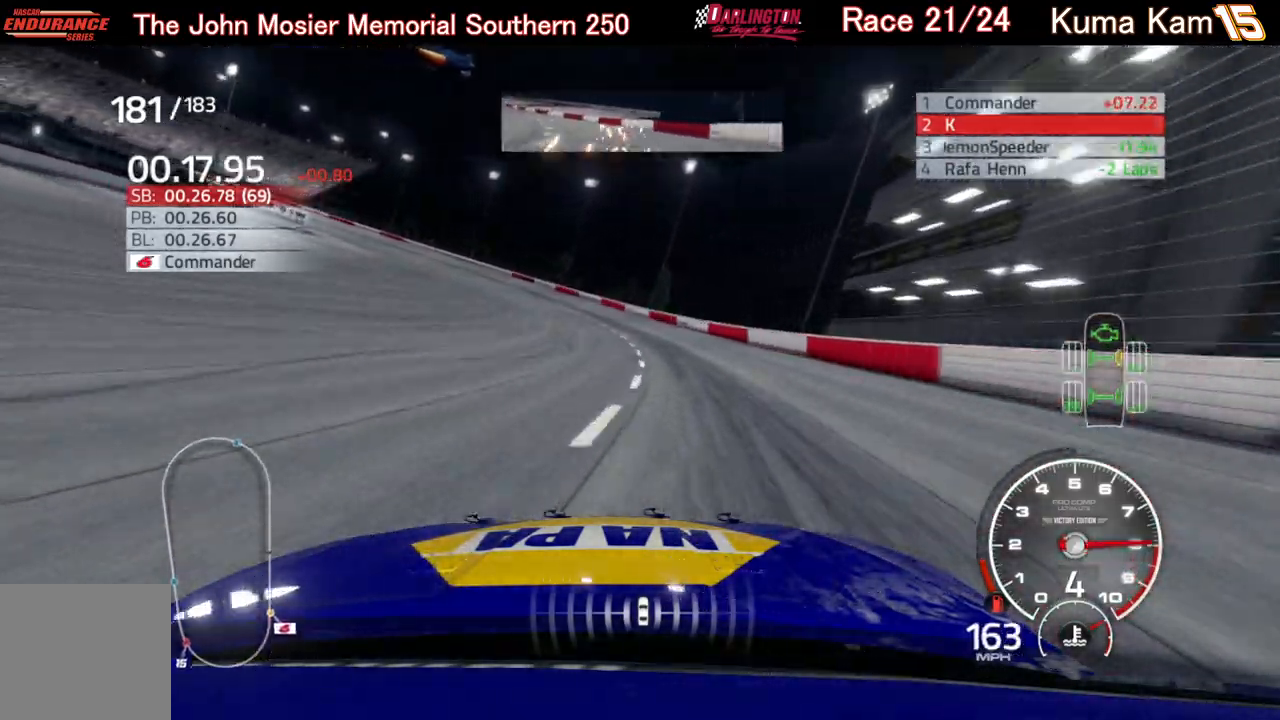
{"buttons": ["L2"], "left_stick": "left", "right_stick": "center", "events": []}
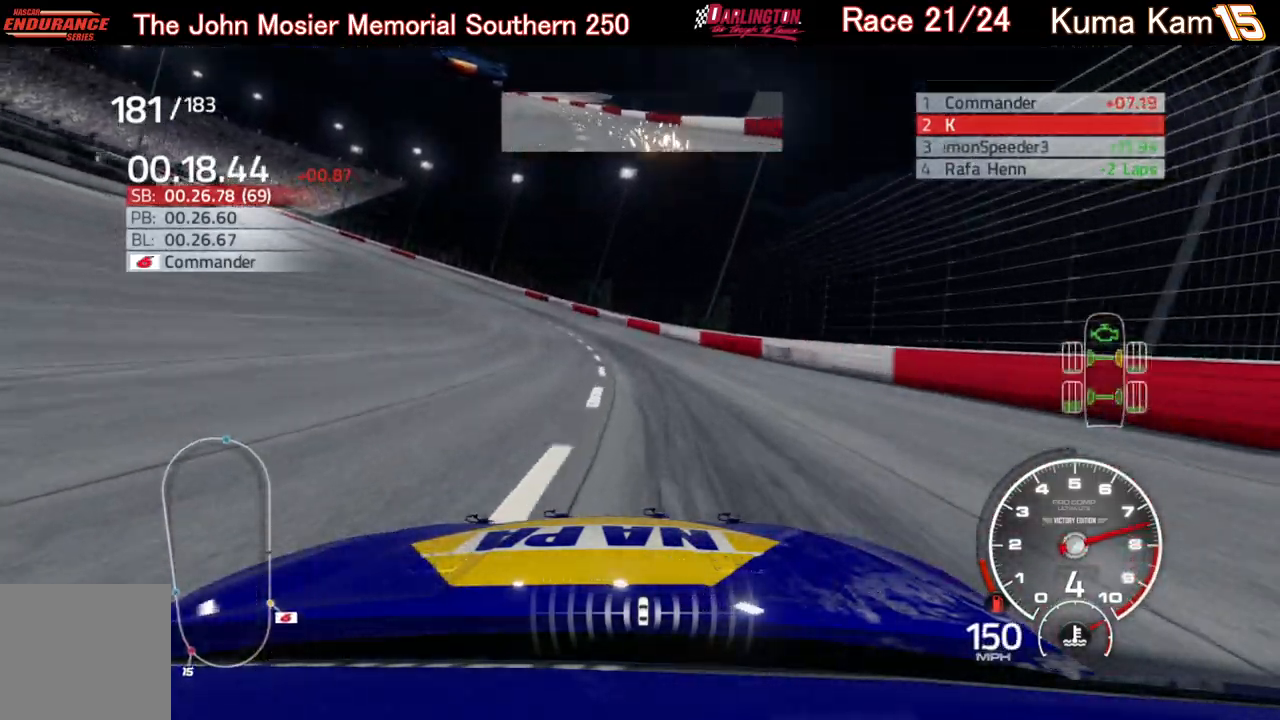
{"buttons": ["R2"], "left_stick": "left", "right_stick": "center", "events": [[17, "L2", "up"], [483, "R2", "down"]]}
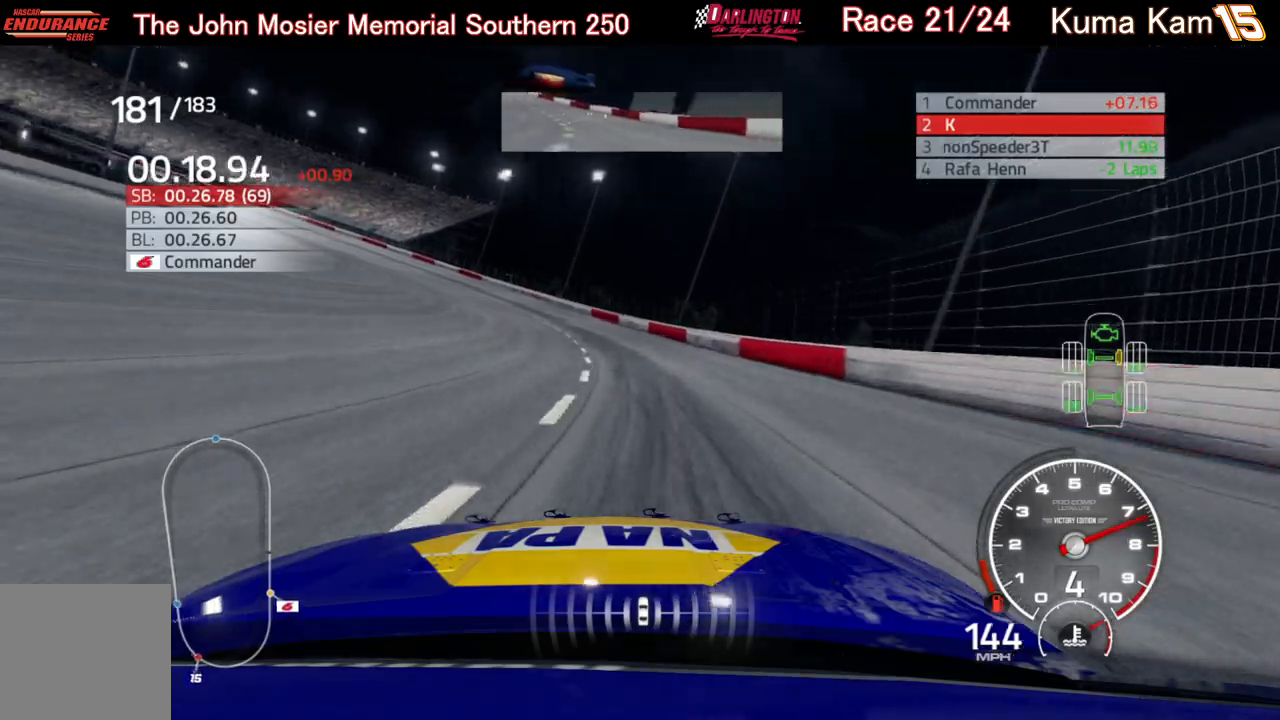
{"buttons": [], "left_stick": "left", "right_stick": "center", "events": [[450, "R2", "up"]]}
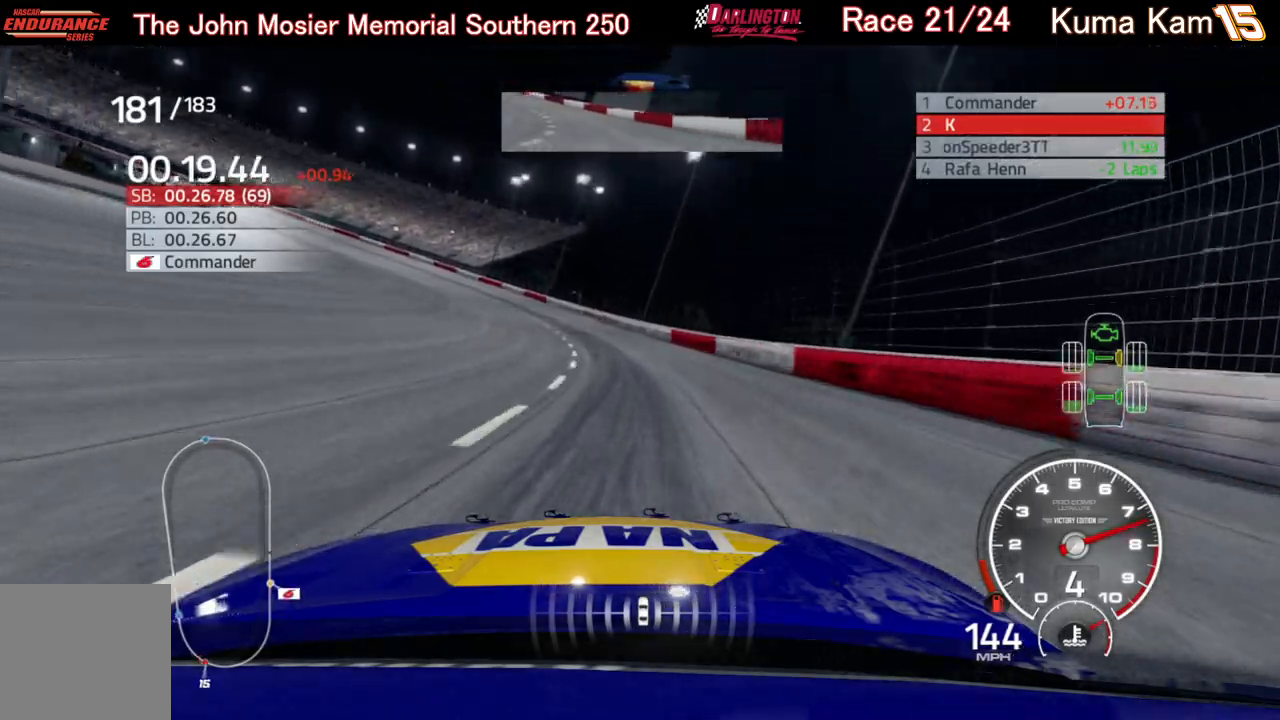
{"buttons": [], "left_stick": "left", "right_stick": "center", "events": []}
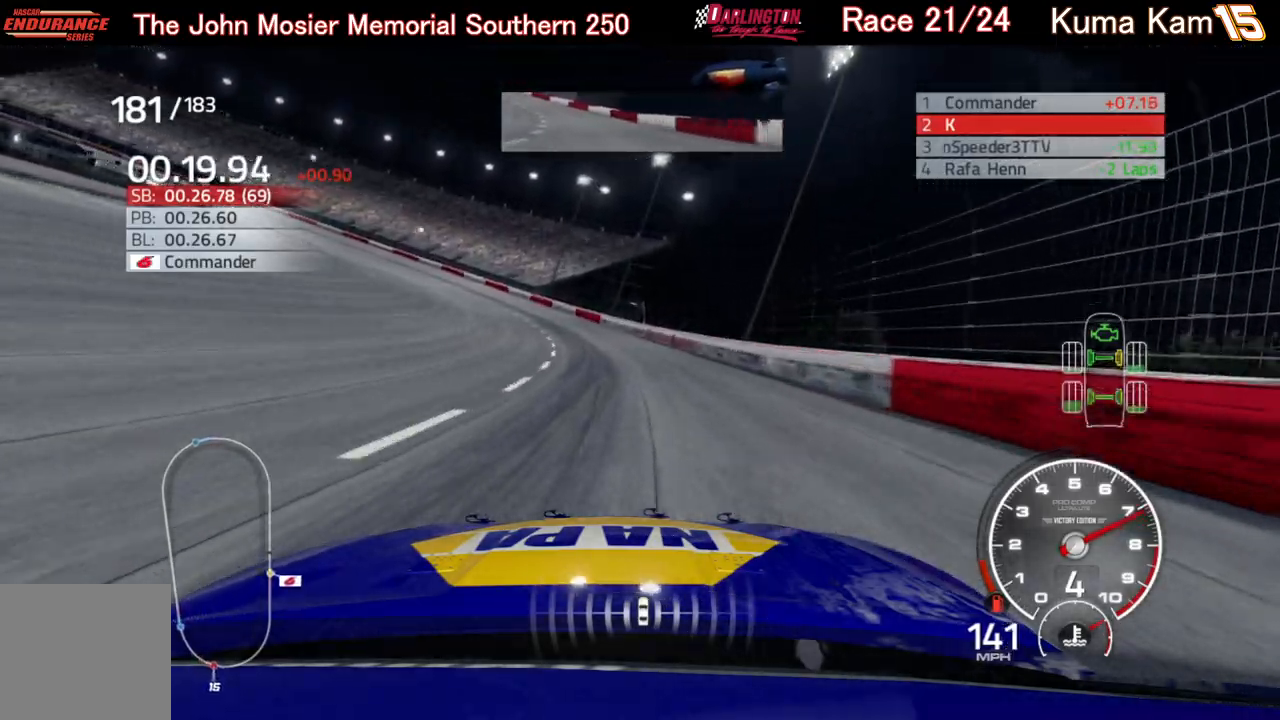
{"buttons": ["R2"], "left_stick": "left", "right_stick": "center", "events": [[367, "R2", "down"]]}
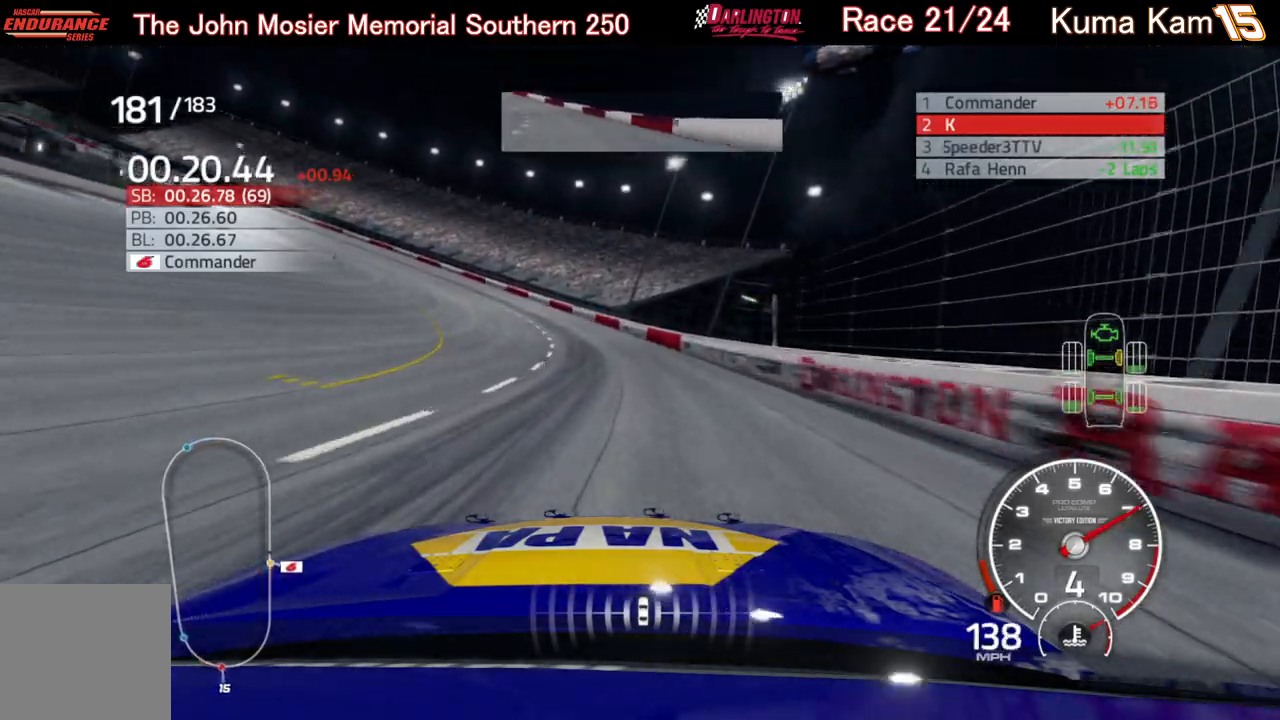
{"buttons": ["R2"], "left_stick": "left", "right_stick": "center", "events": []}
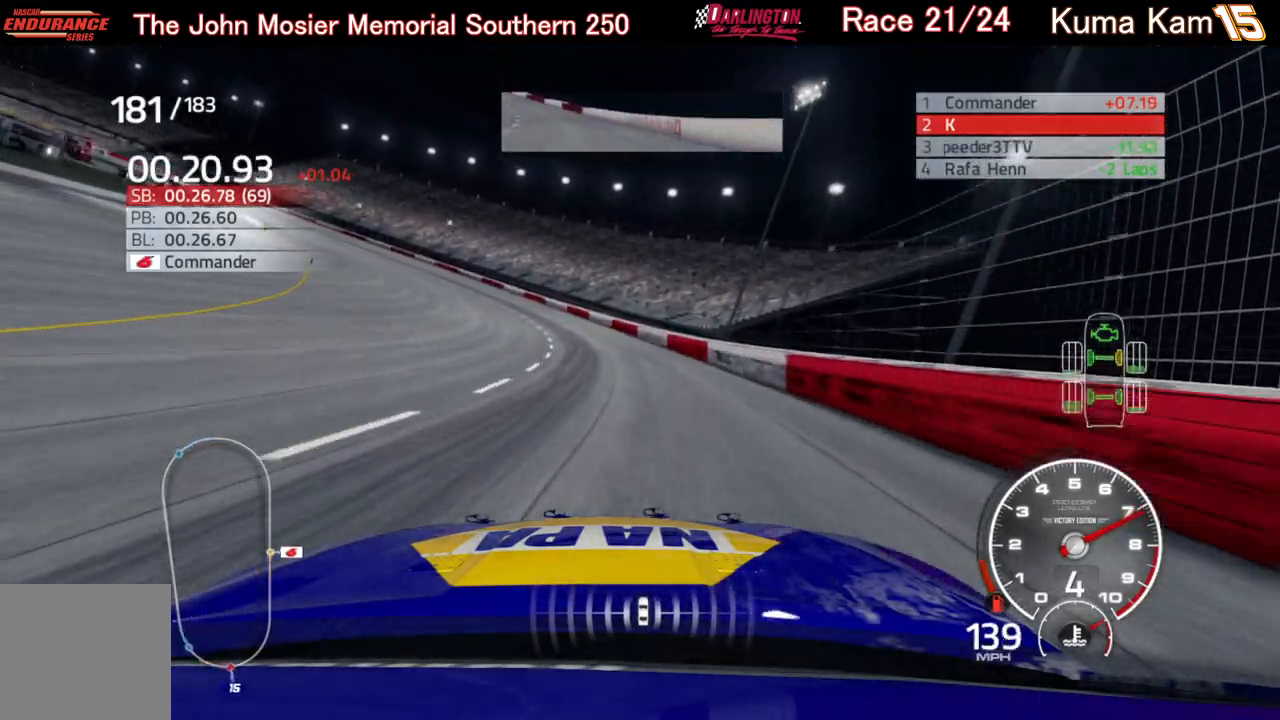
{"buttons": ["R2"], "left_stick": "left", "right_stick": "center", "events": []}
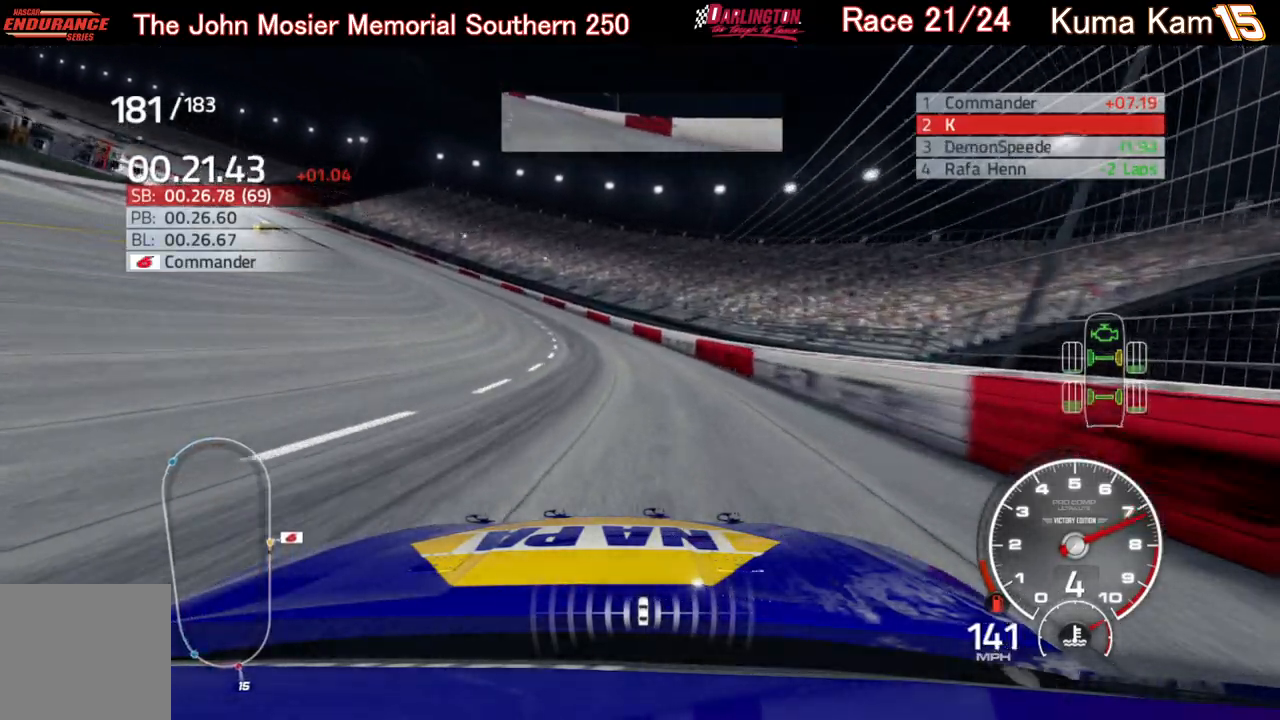
{"buttons": ["R2"], "left_stick": "left", "right_stick": "center", "events": []}
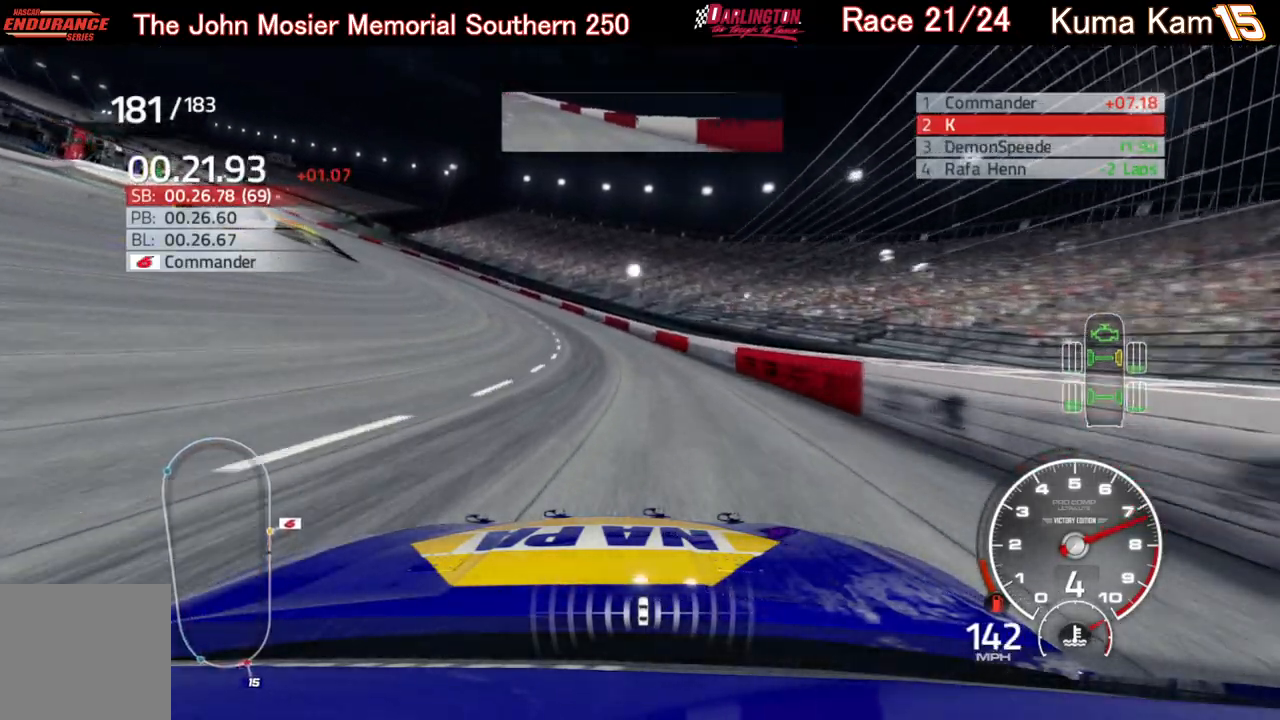
{"buttons": ["R2"], "left_stick": "left", "right_stick": "center", "events": []}
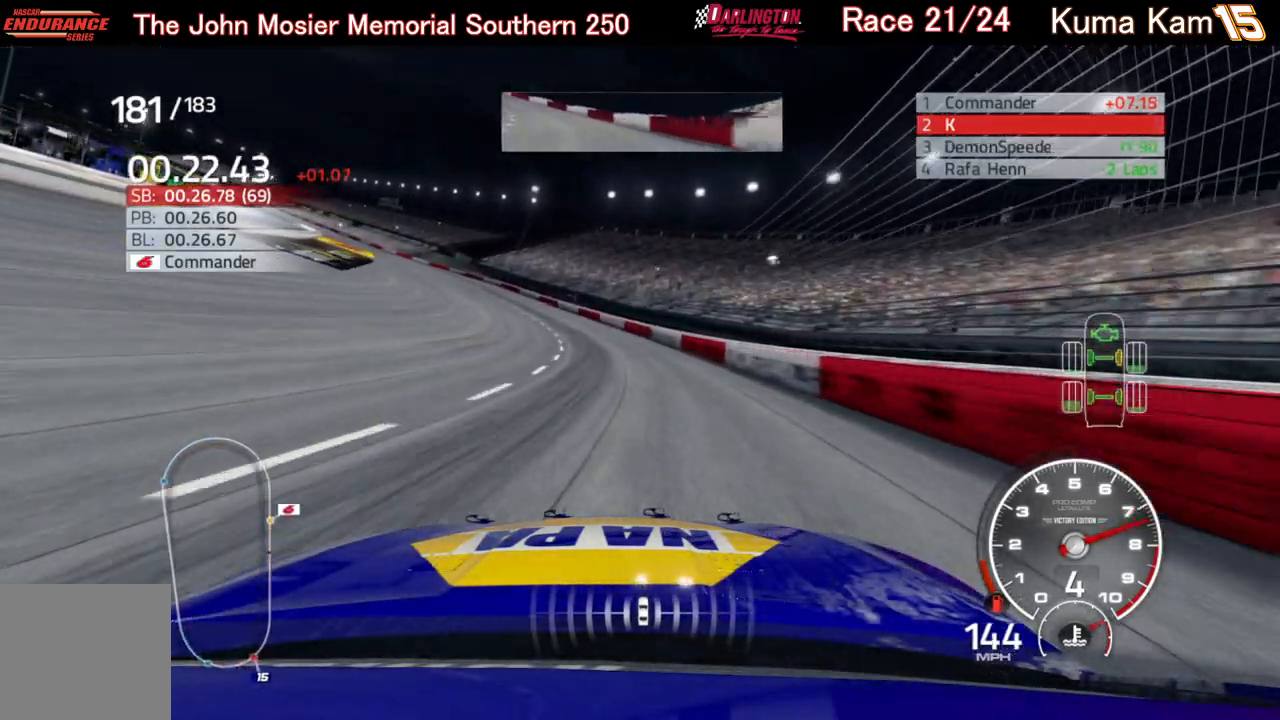
{"buttons": ["R2"], "left_stick": "left", "right_stick": "center", "events": []}
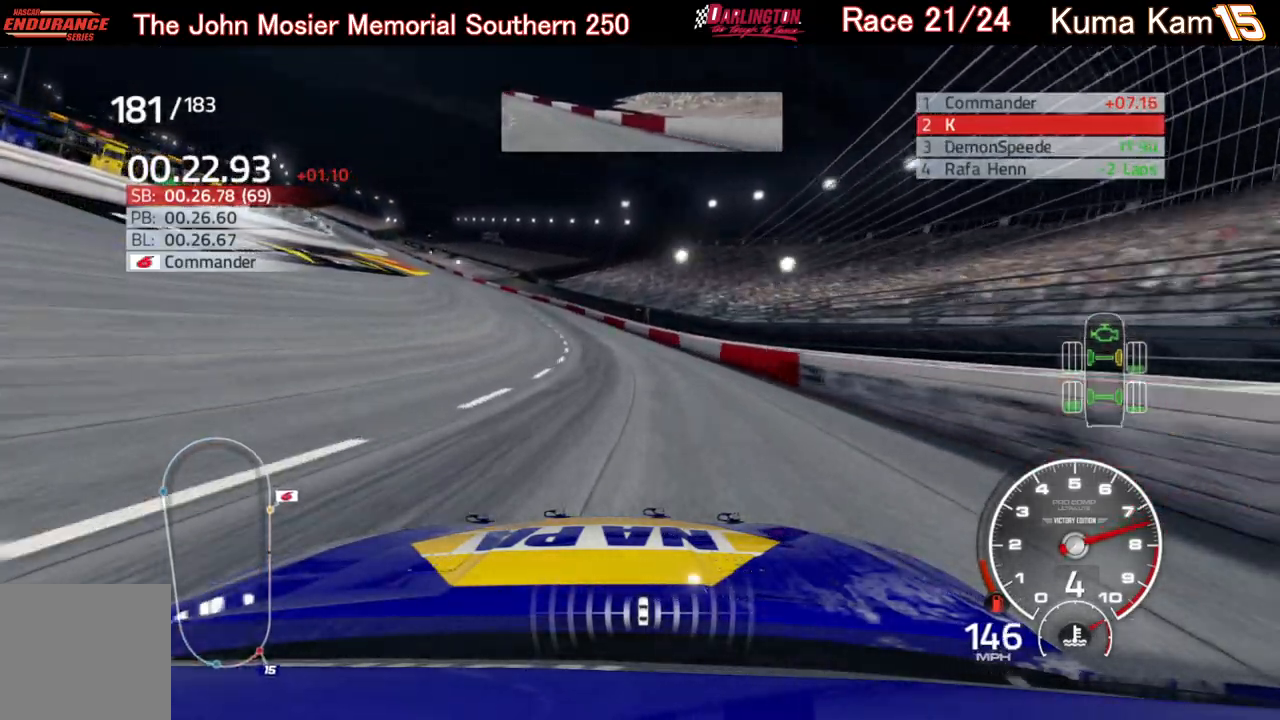
{"buttons": ["R2"], "left_stick": "left", "right_stick": "center", "events": []}
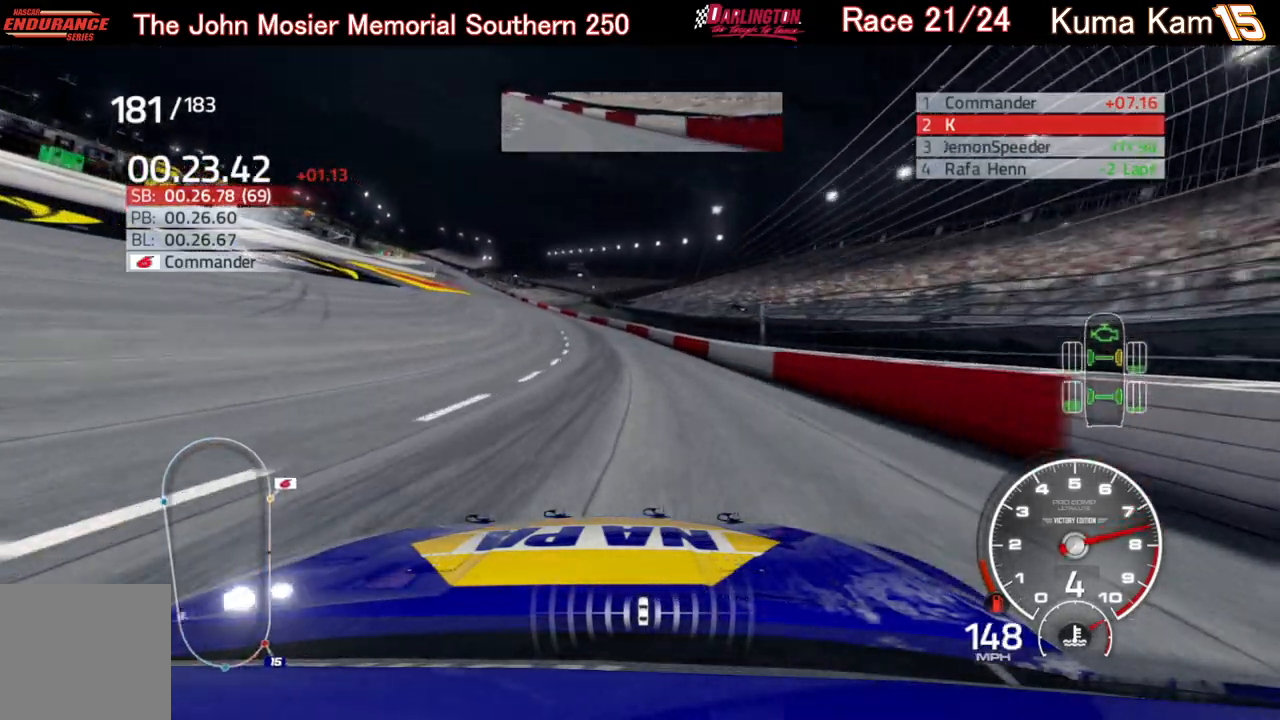
{"buttons": ["R2"], "left_stick": "down-left", "right_stick": "center", "events": [[350, "left_stick", "center"], [450, "left_stick", "down-left"]]}
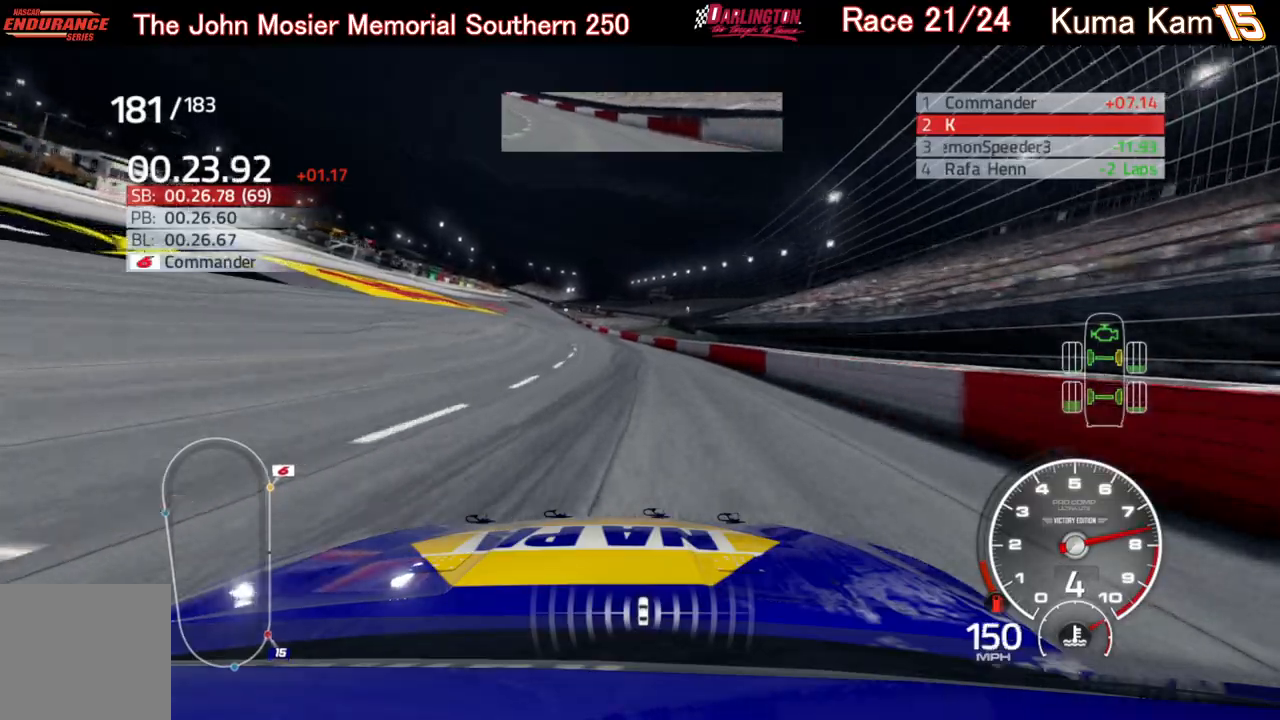
{"buttons": ["R2"], "left_stick": "center", "right_stick": "center", "events": [[133, "left_stick", "center"], [250, "left_stick", "down-left"], [433, "left_stick", "center"]]}
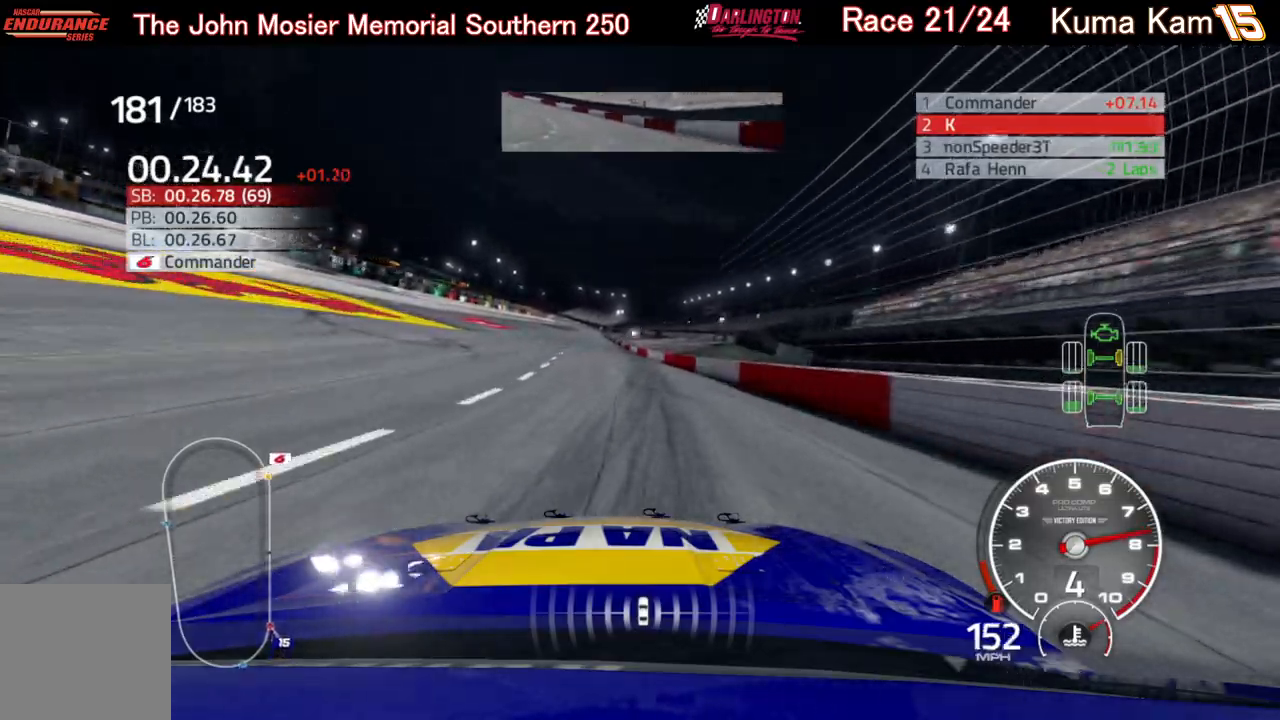
{"buttons": ["R2"], "left_stick": "center", "right_stick": "center", "events": [[167, "left_stick", "left"], [317, "left_stick", "center"]]}
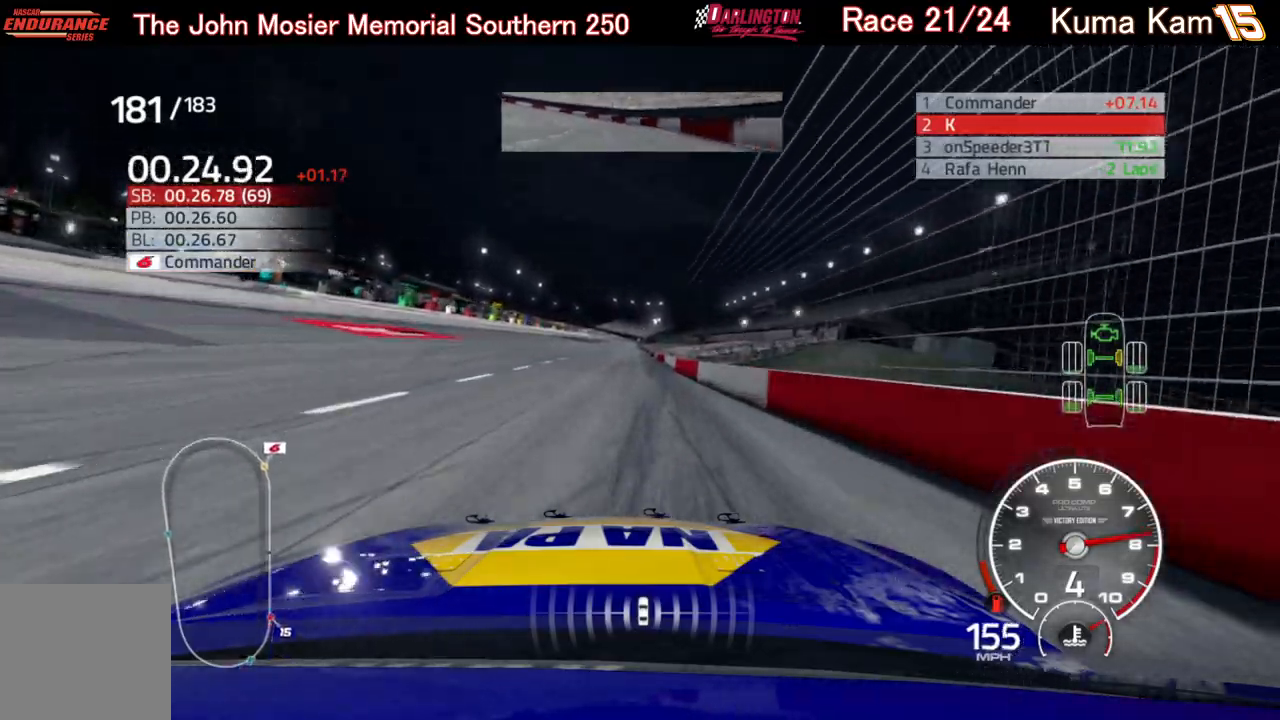
{"buttons": ["R2"], "left_stick": "center", "right_stick": "center", "events": [[17, "left_stick", "left"], [117, "left_stick", "center"], [317, "left_stick", "up-right"], [450, "left_stick", "center"]]}
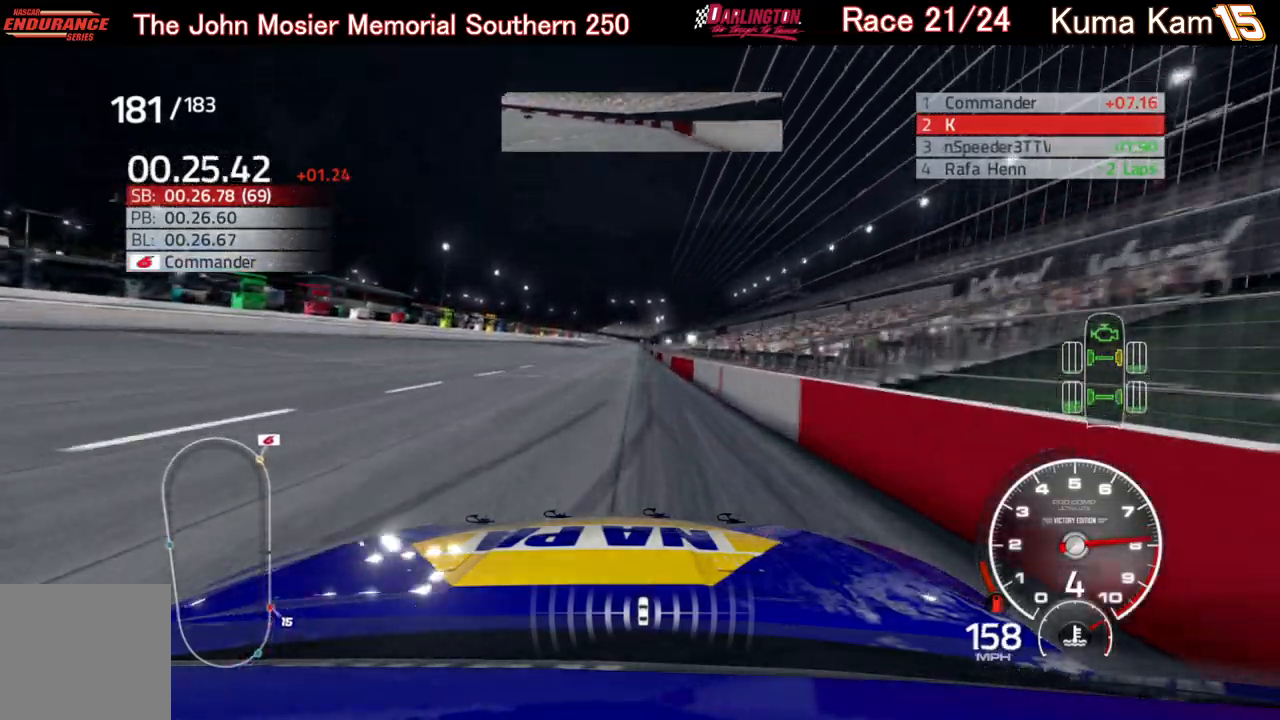
{"buttons": ["R2"], "left_stick": "center", "right_stick": "center", "events": [[17, "left_stick", "down-left"], [183, "left_stick", "center"], [233, "left_stick", "up-right"], [400, "left_stick", "center"]]}
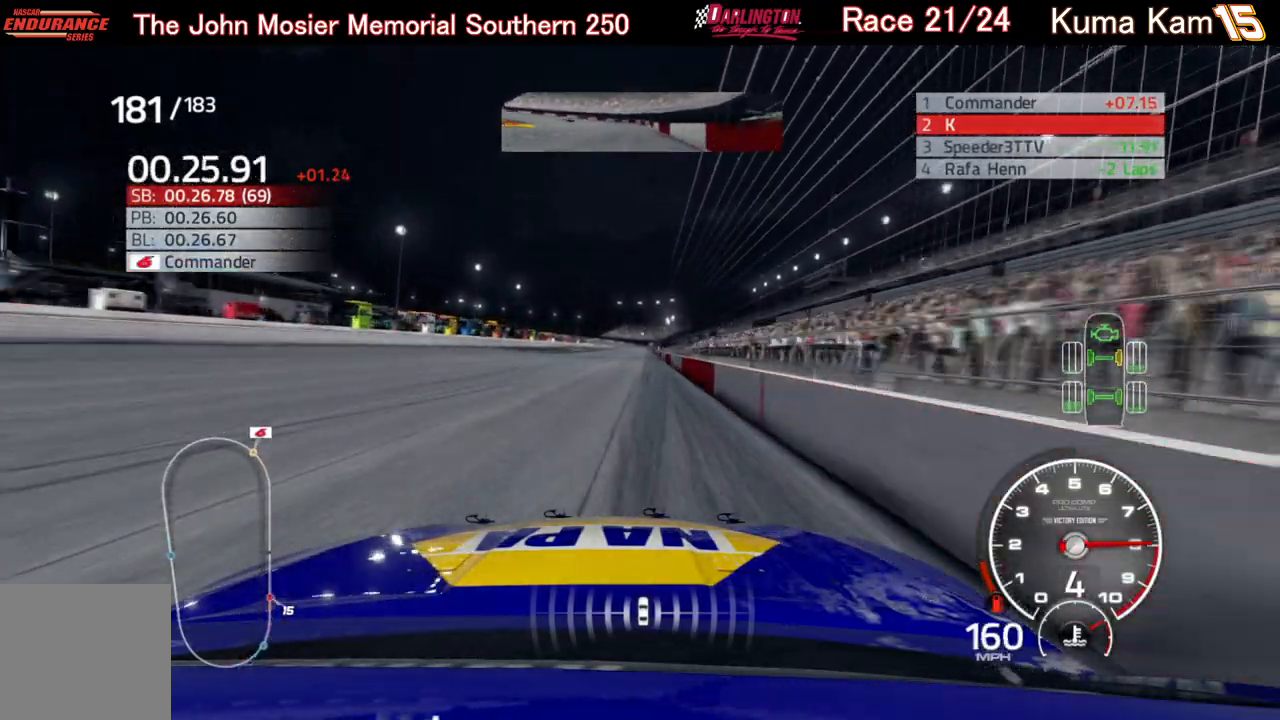
{"buttons": ["R2"], "left_stick": "right", "right_stick": "center", "events": [[433, "left_stick", "right"]]}
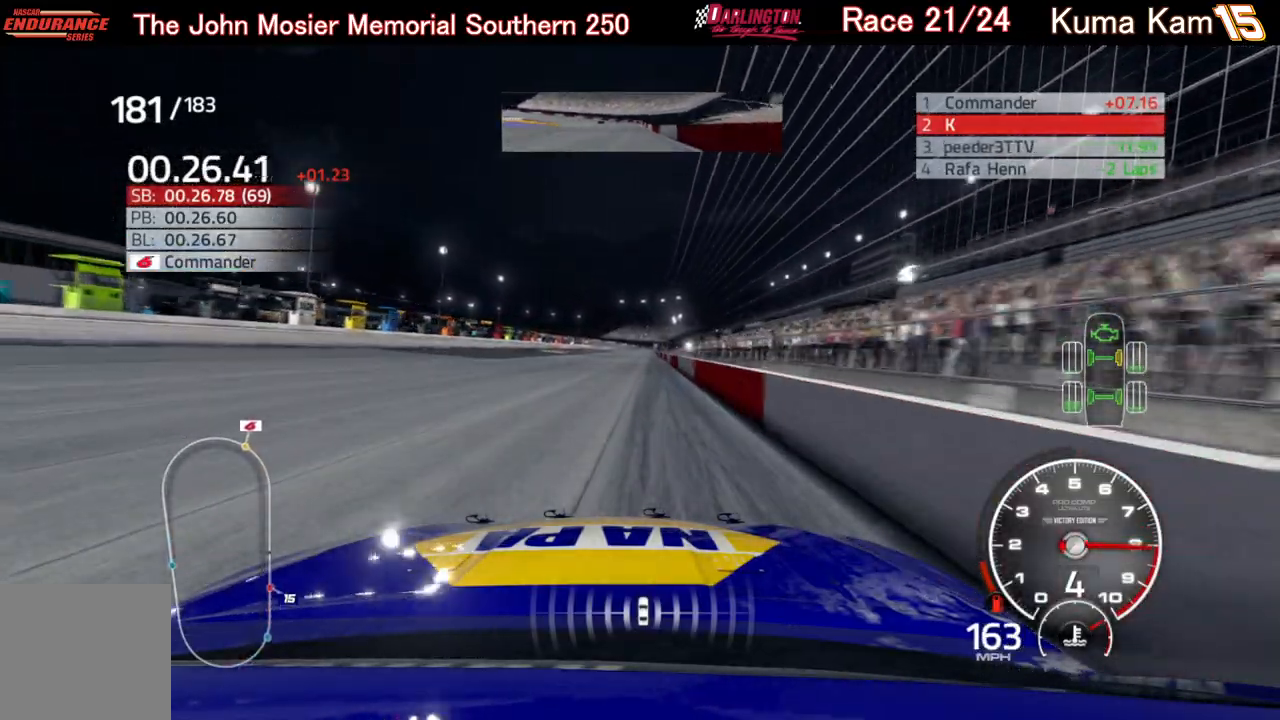
{"buttons": ["R2"], "left_stick": "right", "right_stick": "center", "events": [[33, "left_stick", "center"], [200, "left_stick", "up-right"], [300, "left_stick", "center"], [483, "left_stick", "right"]]}